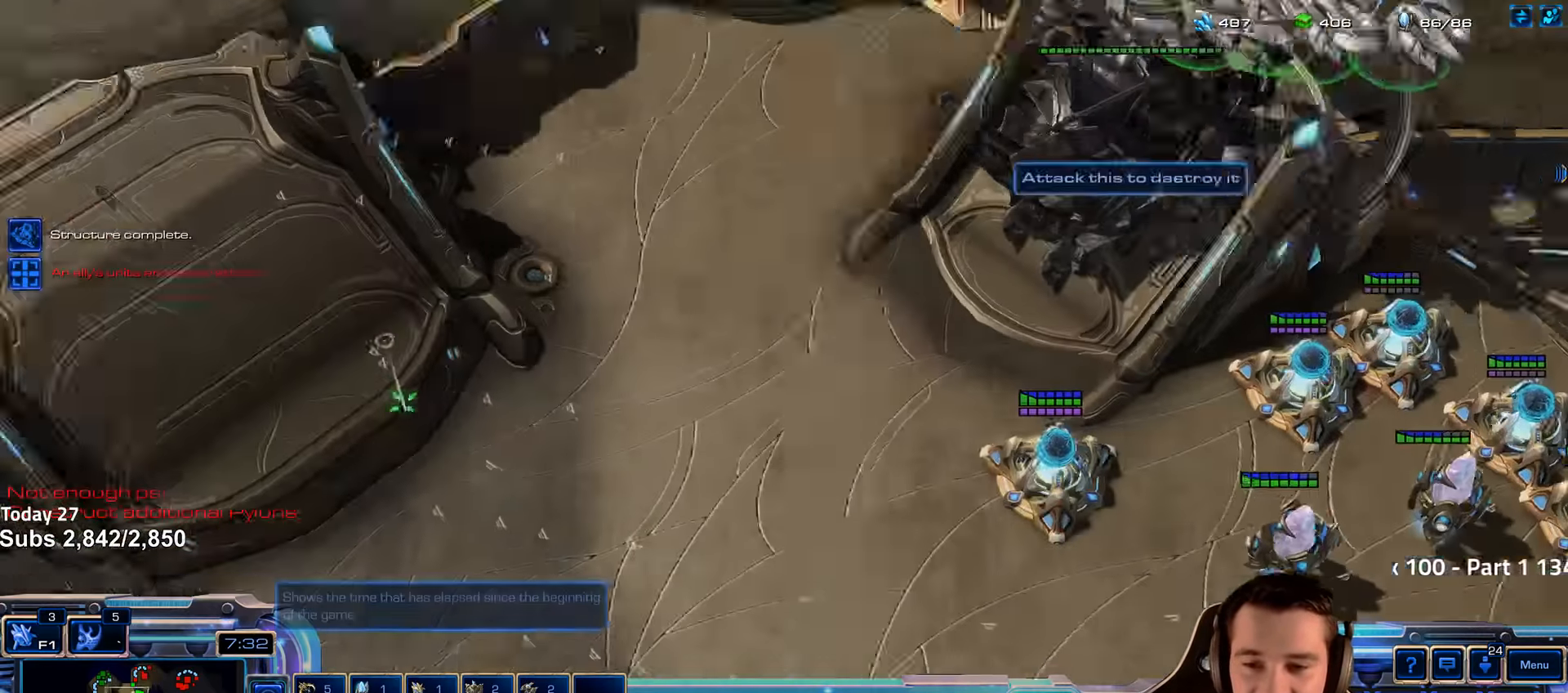
Gameplay with keyboard; each line is a JSON object with the keys held at the frame after it. "events" lists presses ("down") and releases ("up") of "1", "2", "3", "4", "5", "6", "a", "alt", "b", "c", "caps_lock", "ctrl", "d", "e", "escape", "f", "f1", "f2", "f3", "f4", "f5", "f6", "g", "q", "r", "s", "shift", "space", "super", "t", "tab", "tilde", "v", "w", "x" and "z" between this image and that frame as [ms after this image, input, new state], when the widget could be followed in between. No other keys are recorded. Mouse input is not recorded.
{"keys": [], "events": [[100, "tilde", "down"], [233, "tilde", "up"]]}
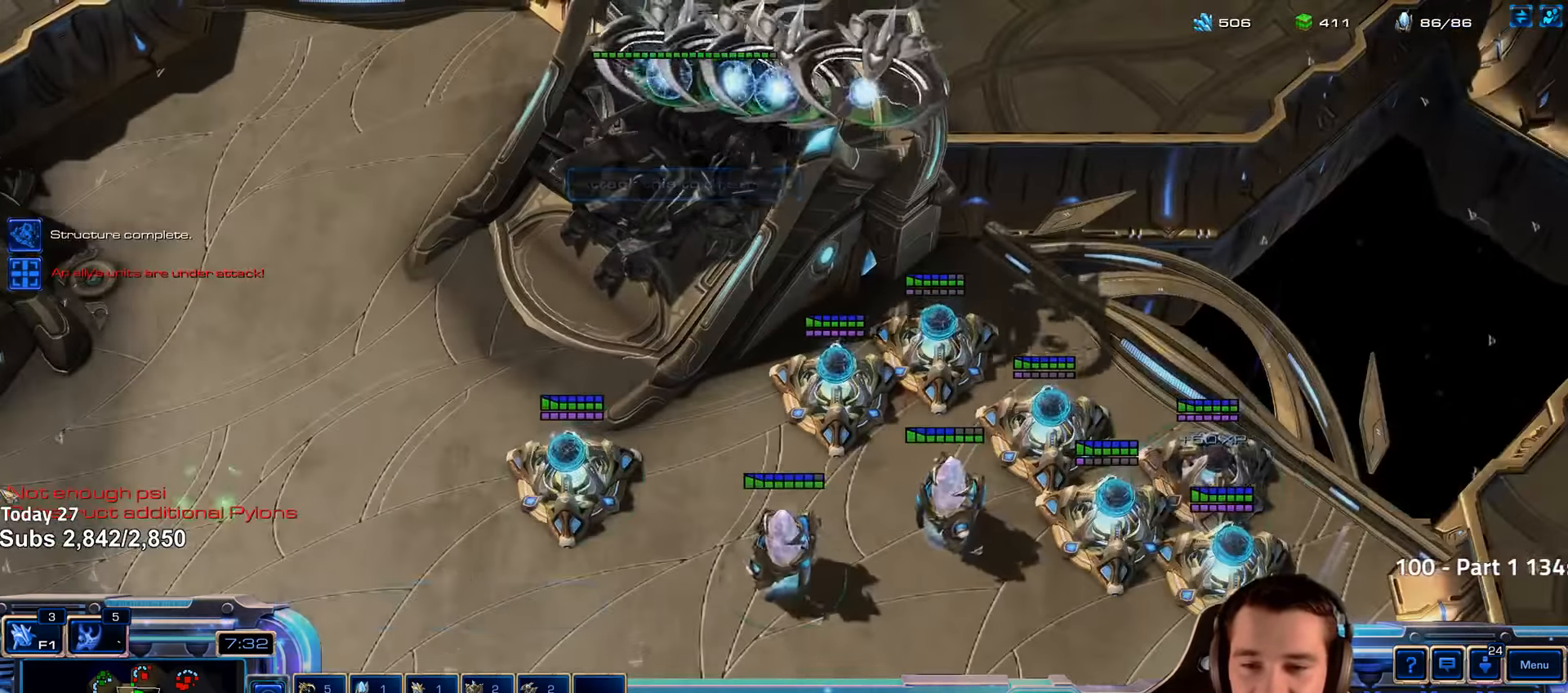
{"keys": [], "events": [[17, "shift", "down"], [83, "shift", "up"]]}
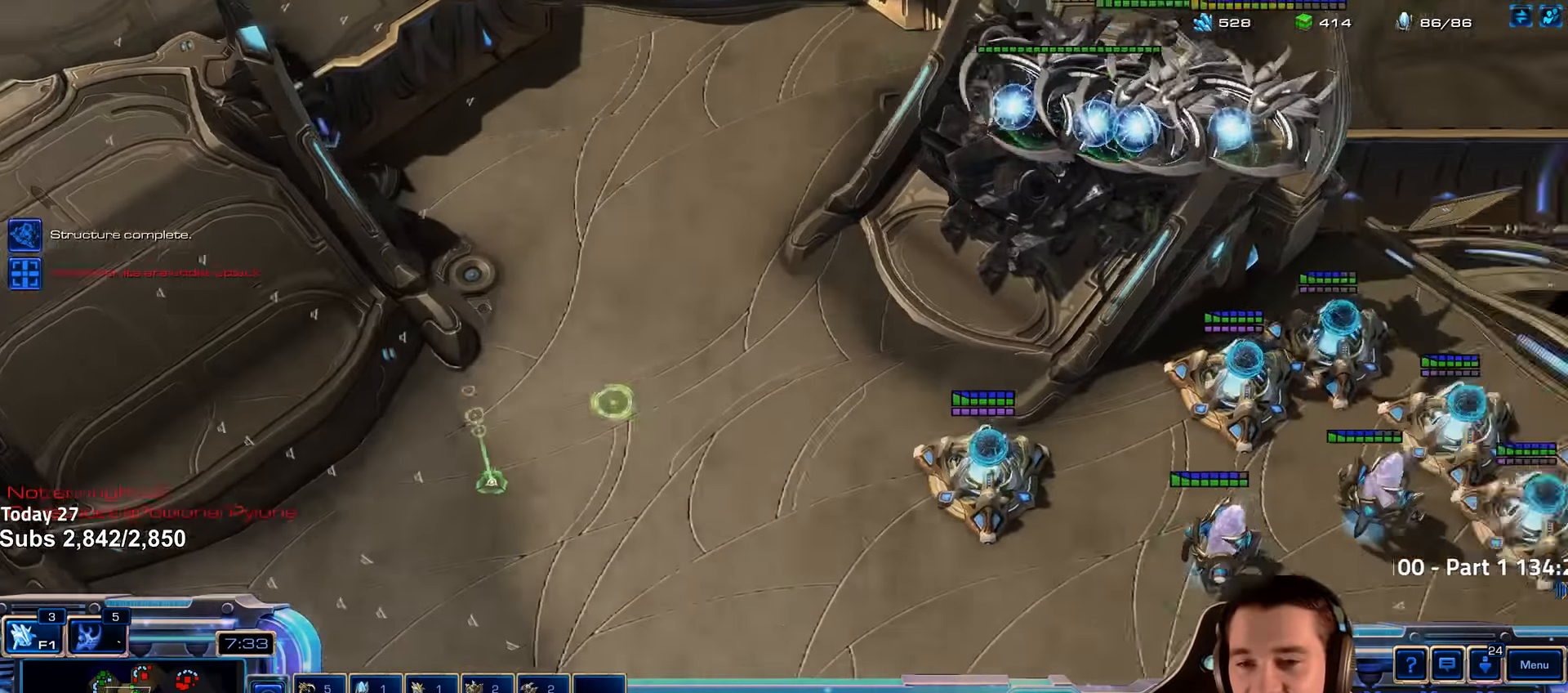
{"keys": [], "events": [[33, "shift", "down"], [133, "shift", "up"], [317, "tilde", "down"], [433, "tilde", "up"]]}
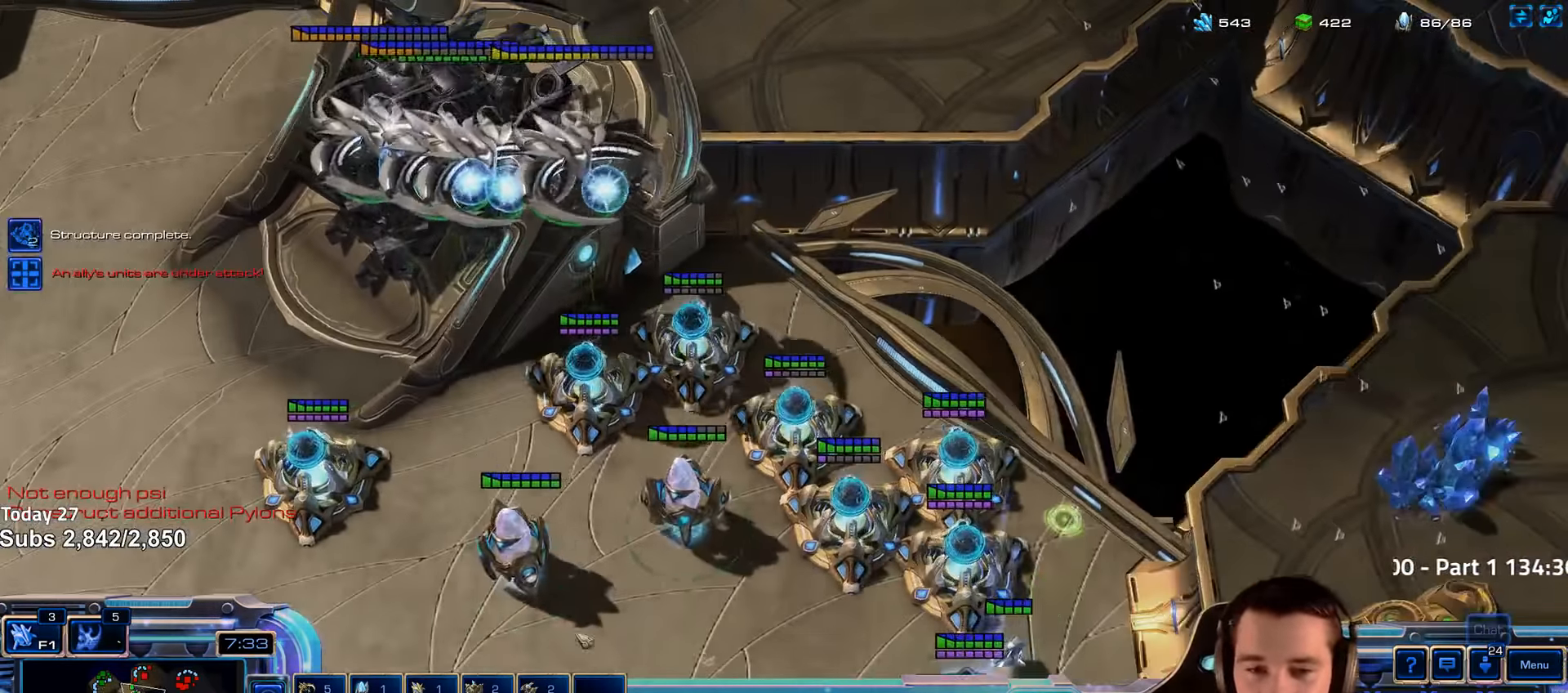
{"keys": [], "events": []}
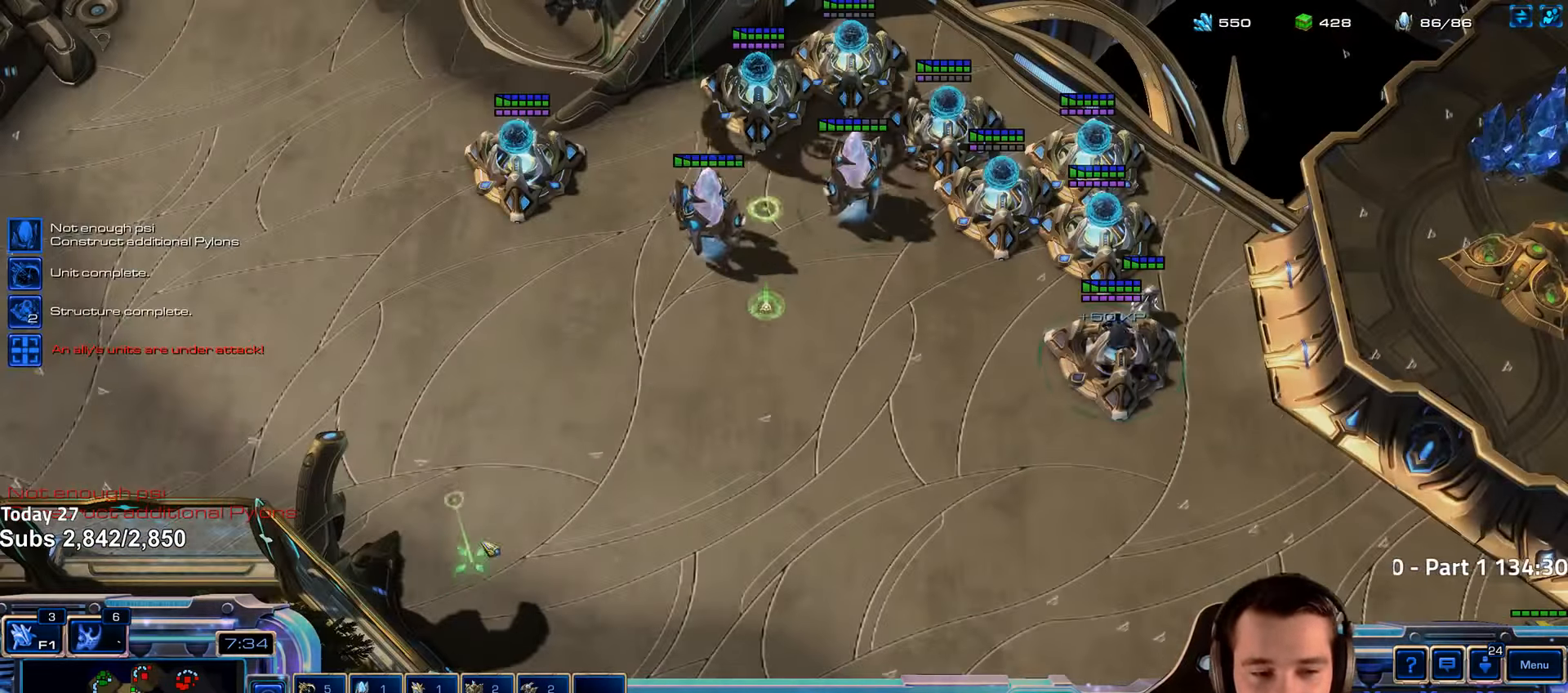
{"keys": [], "events": []}
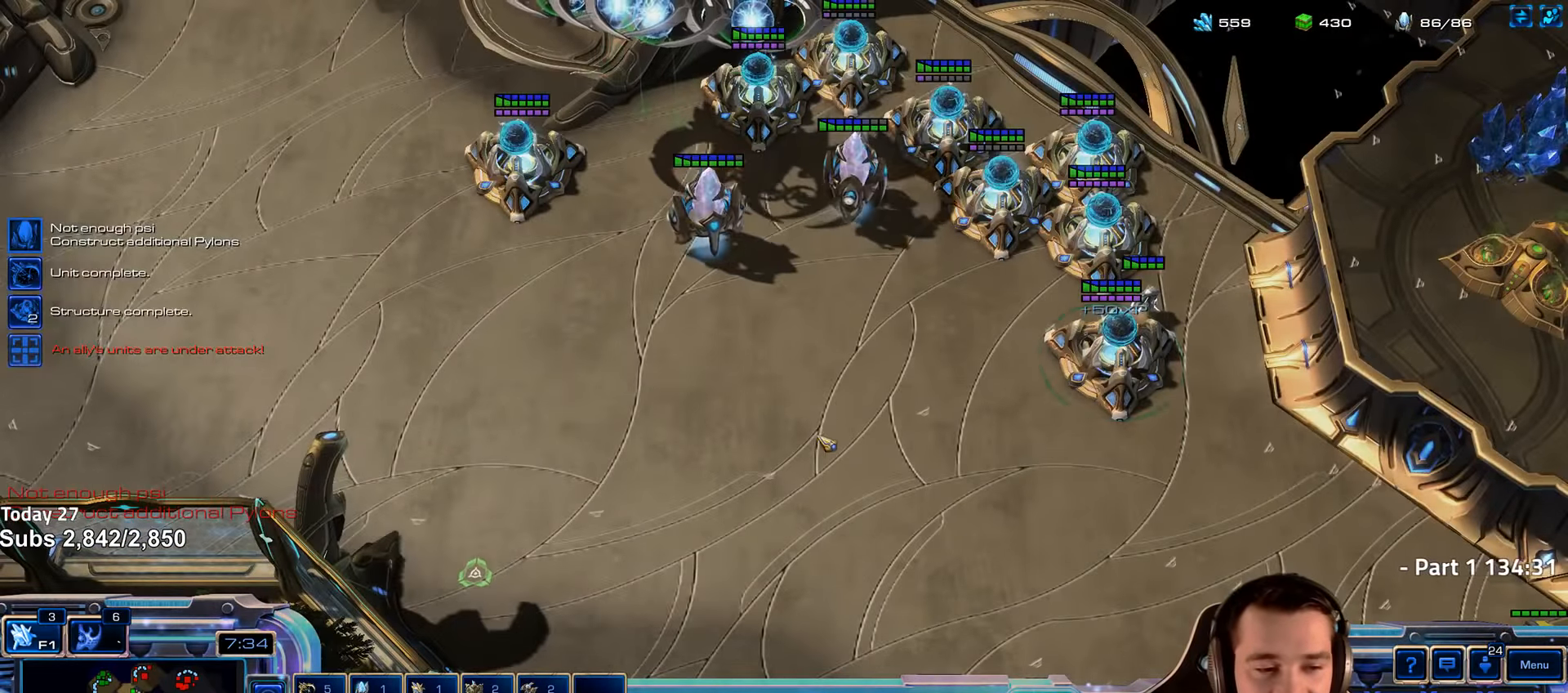
{"keys": [], "events": []}
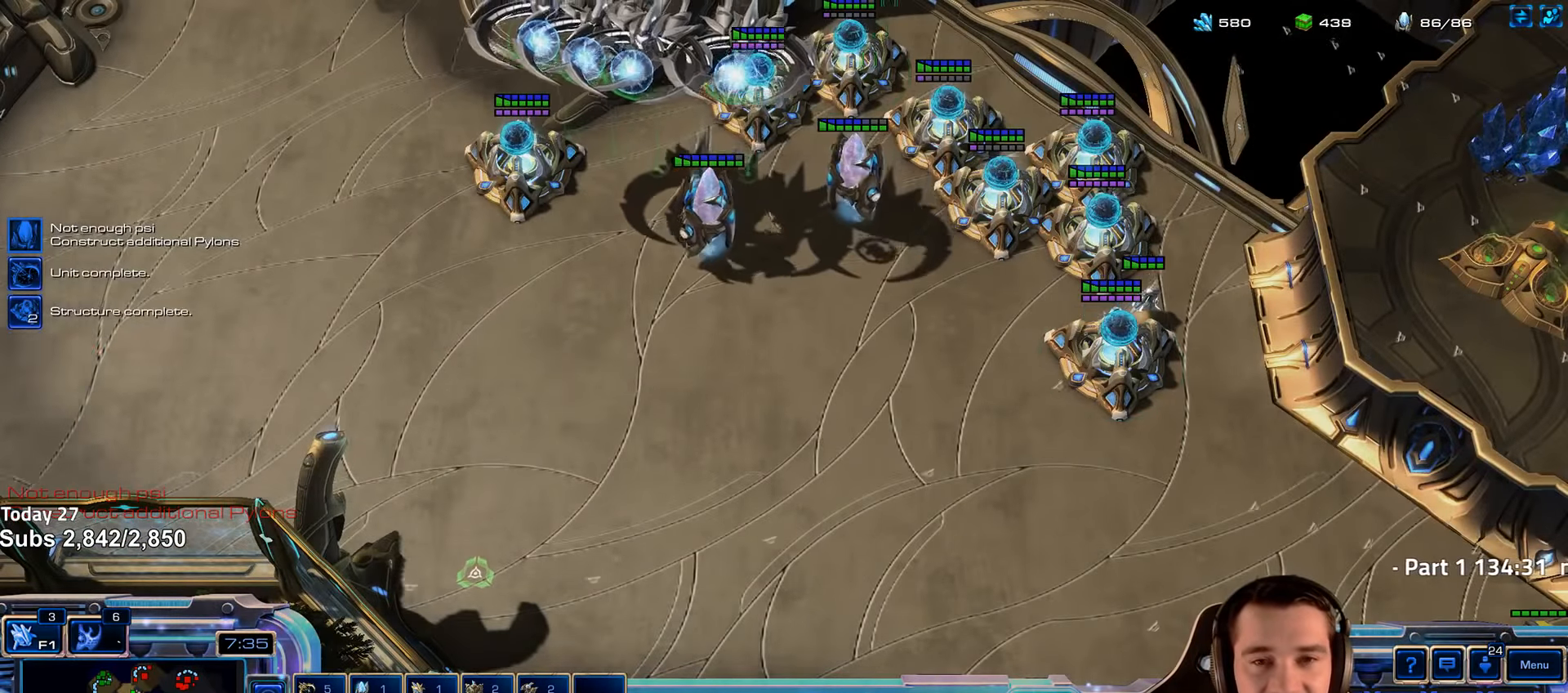
{"keys": [], "events": []}
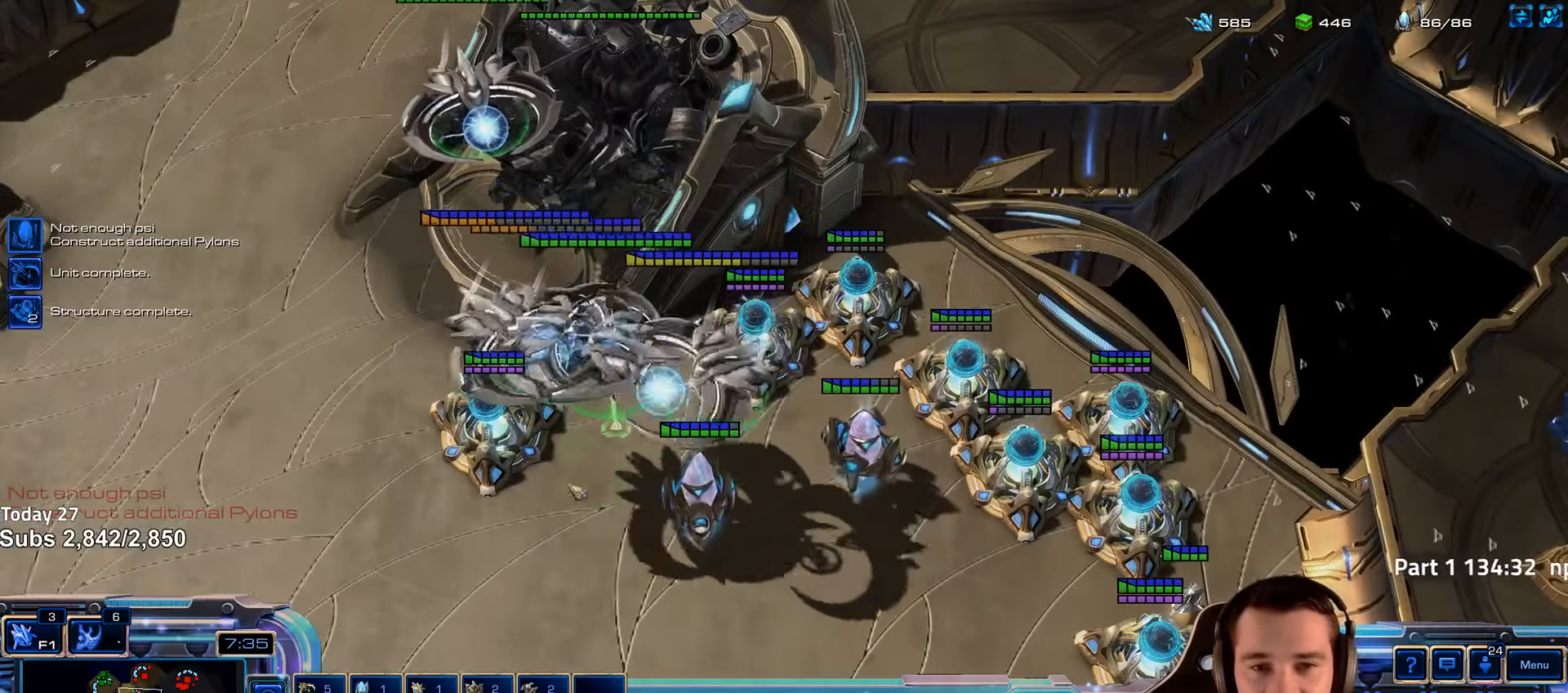
{"keys": [], "events": [[266, "tilde", "down"], [366, "tilde", "up"]]}
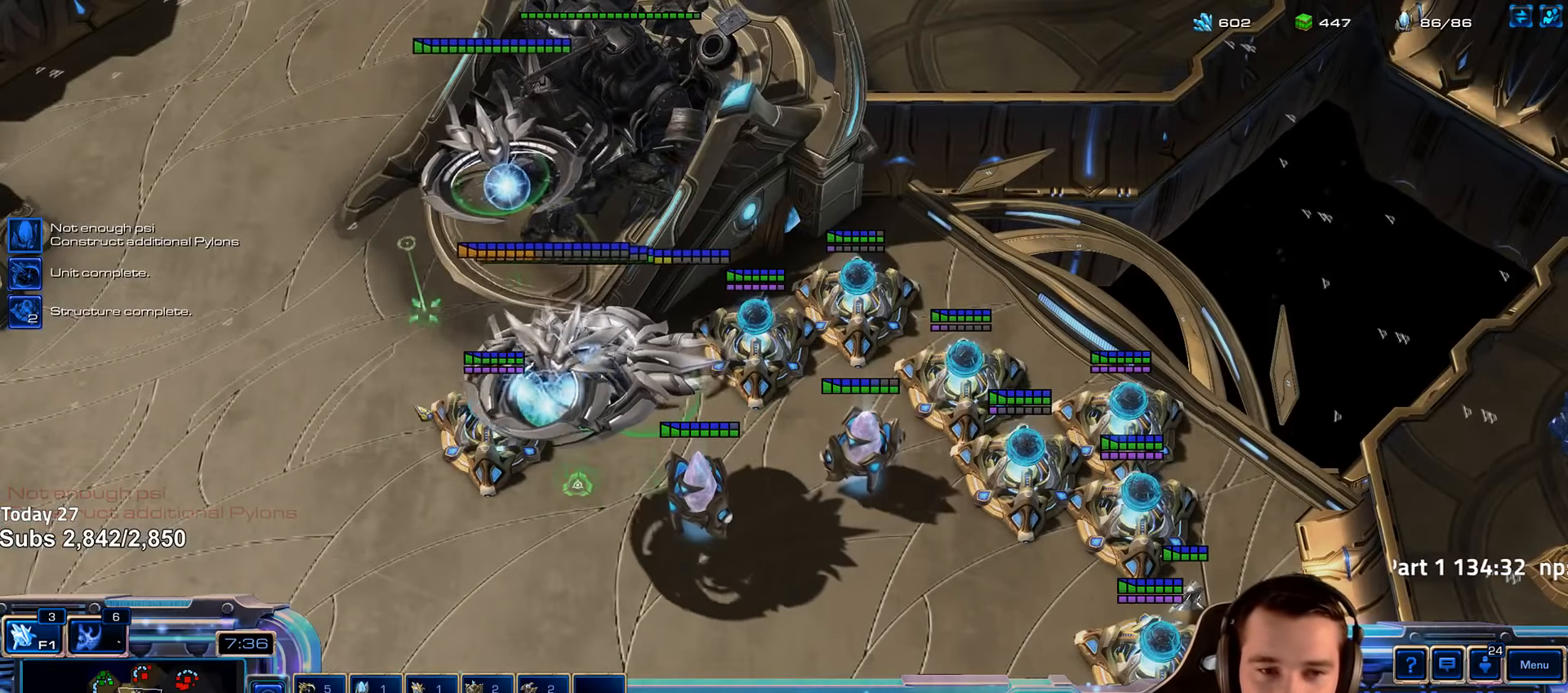
{"keys": [], "events": [[166, "f2", "down"], [200, "f3", "down"], [250, "f2", "up"], [283, "f3", "up"], [366, "4", "down"], [450, "4", "up"]]}
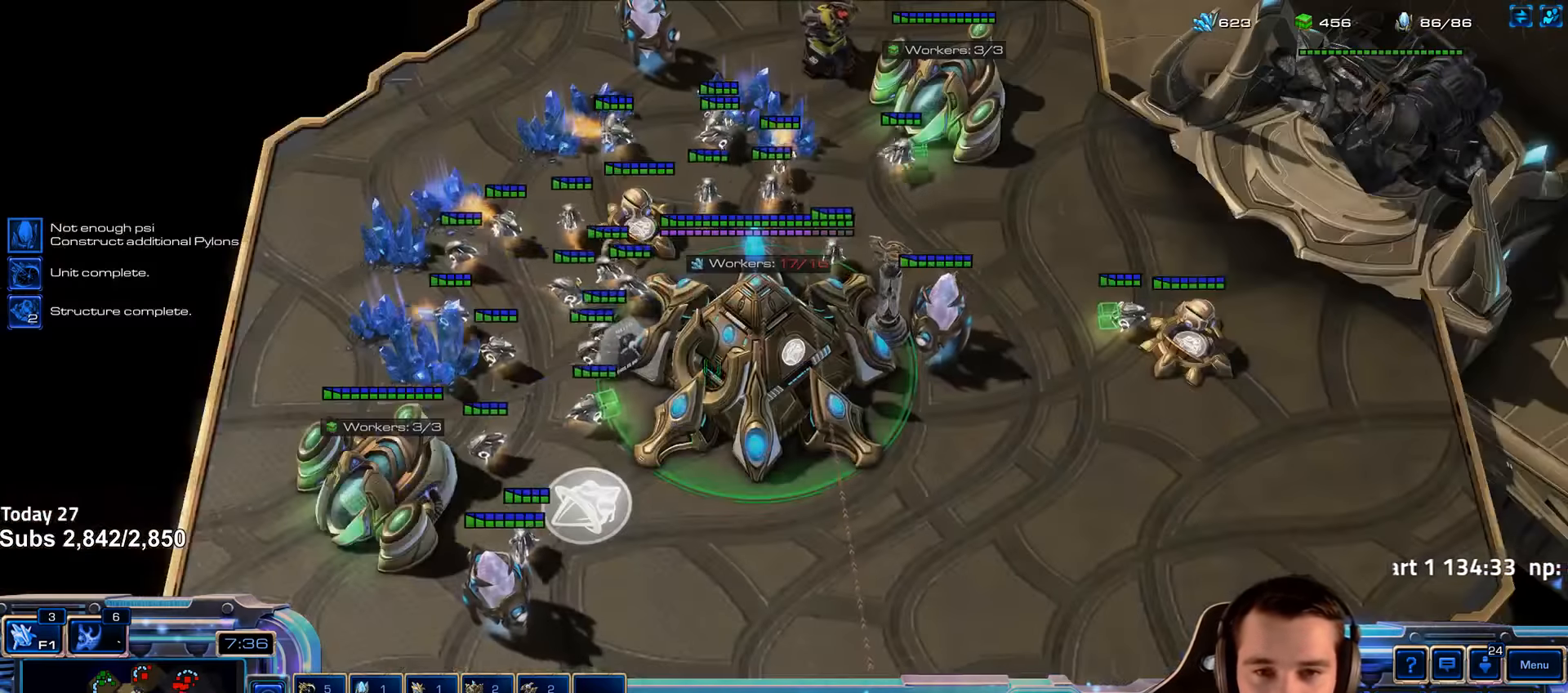
{"keys": ["4"], "events": [[16, "e", "down"], [100, "e", "up"], [200, "4", "down"], [266, "4", "up"], [316, "shift", "down"], [416, "shift", "up"], [450, "4", "down"]]}
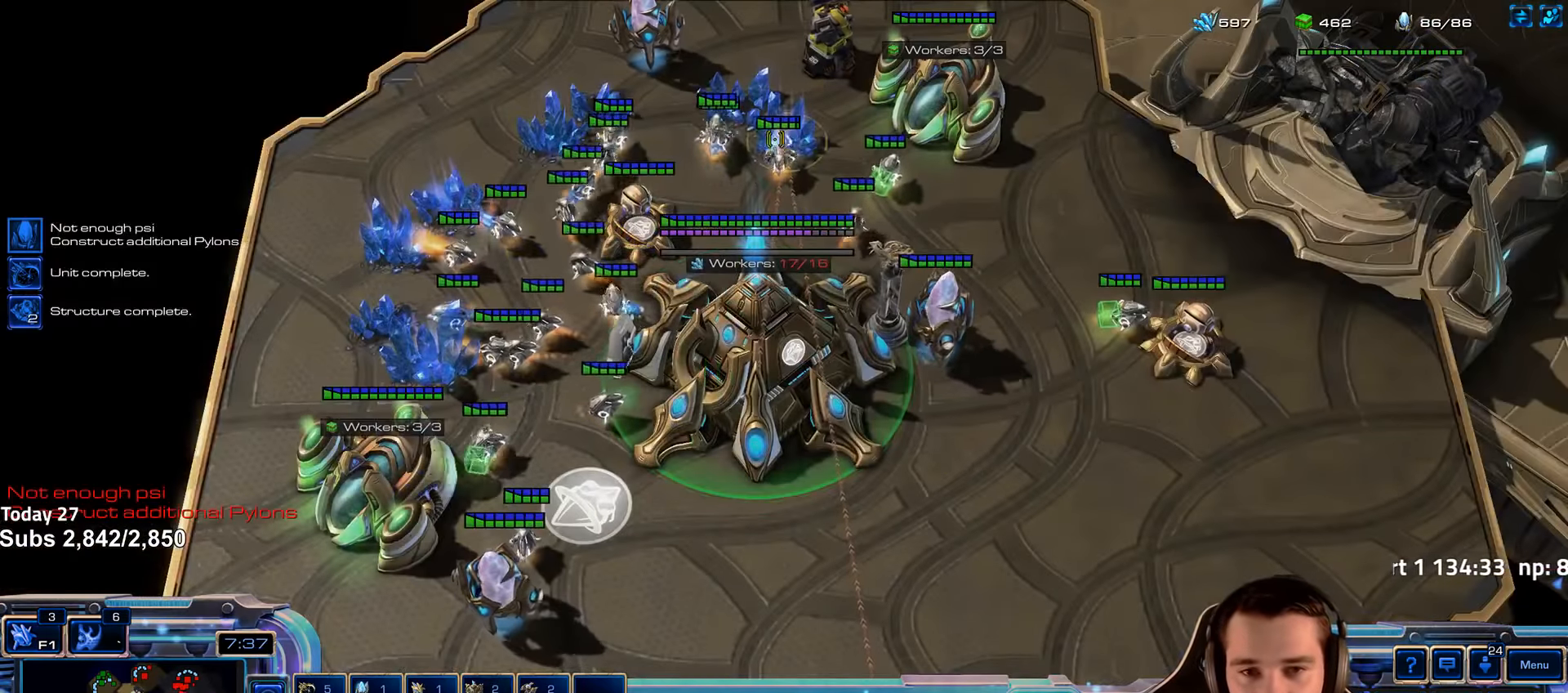
{"keys": [], "events": [[16, "4", "up"], [150, "tilde", "down"], [233, "tilde", "up"], [333, "tilde", "down"], [400, "tilde", "up"]]}
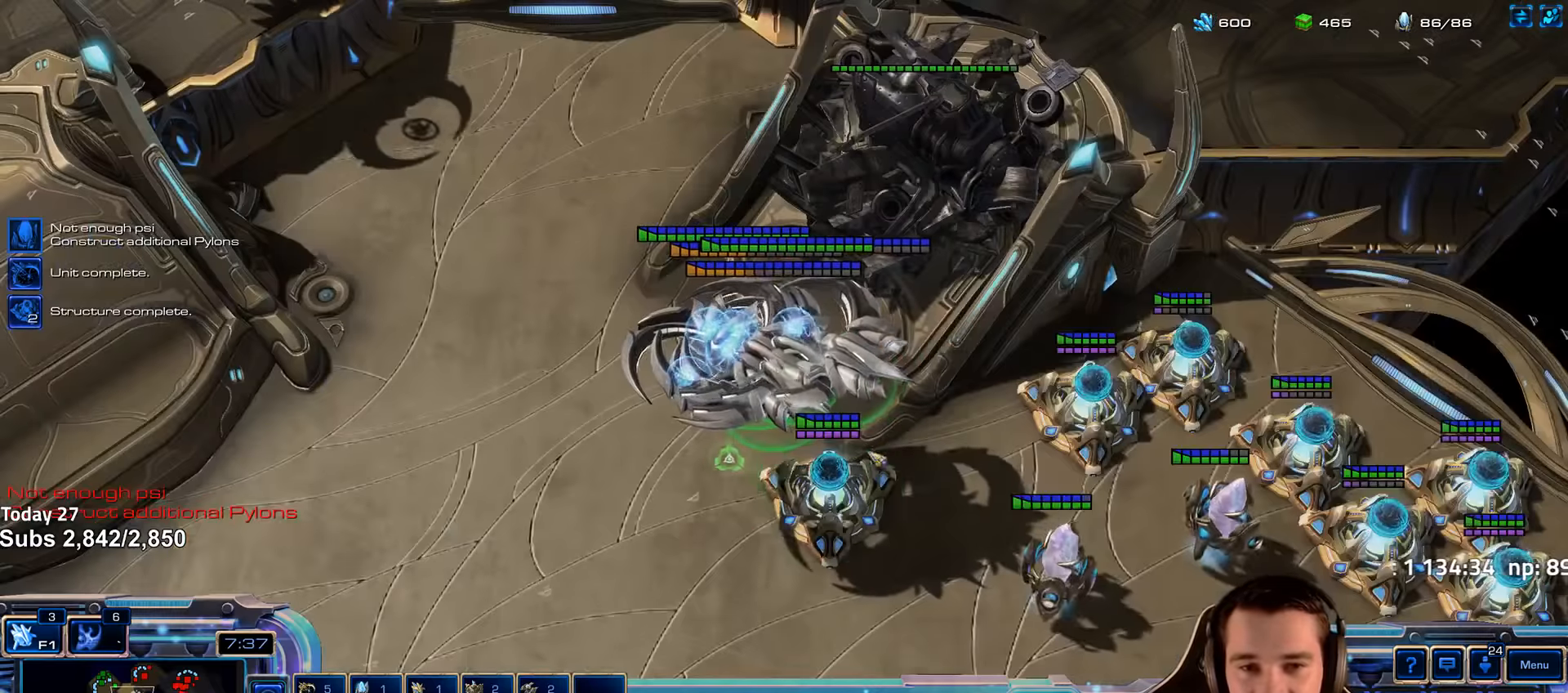
{"keys": [], "events": [[66, "ctrl", "down"], [216, "1", "down"], [366, "1", "up"], [466, "ctrl", "up"]]}
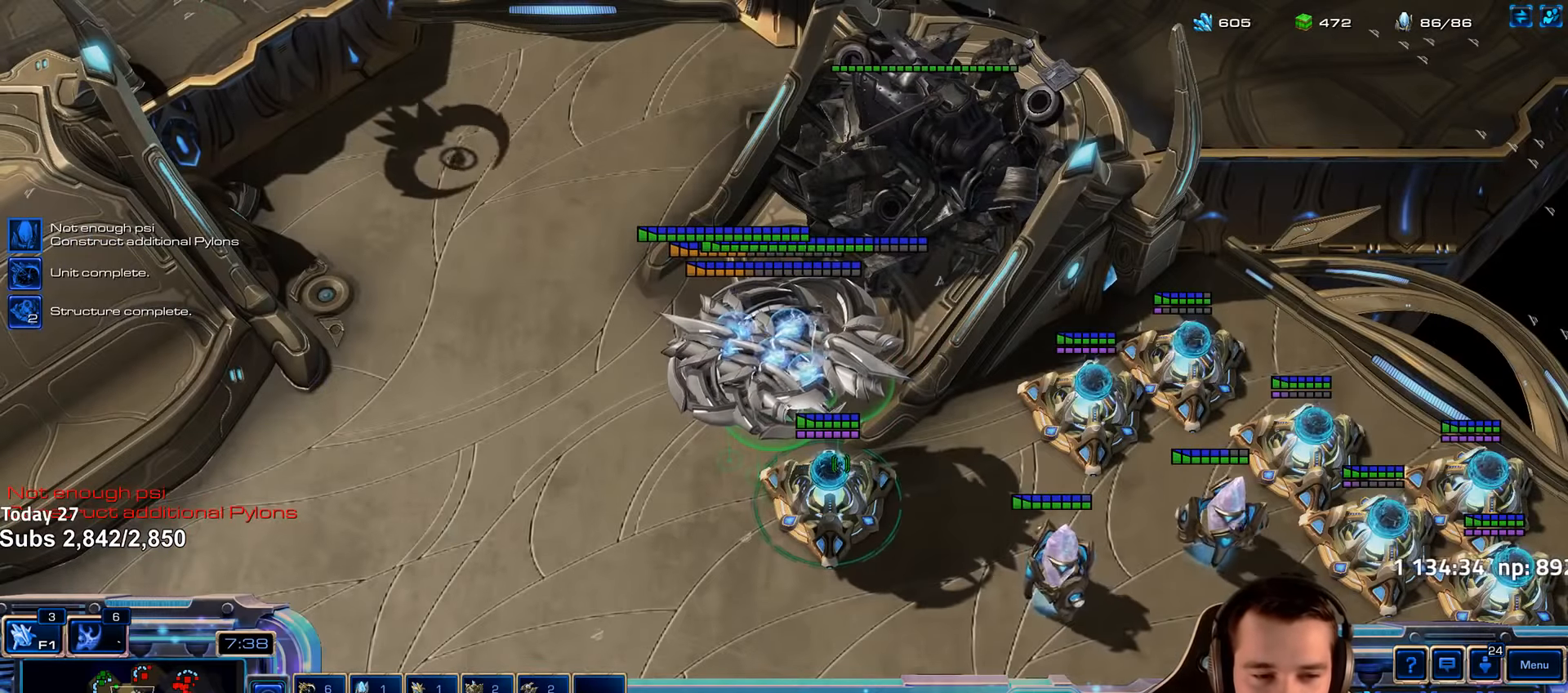
{"keys": ["ctrl"], "events": [[216, "tilde", "down"], [300, "tilde", "up"], [466, "ctrl", "down"]]}
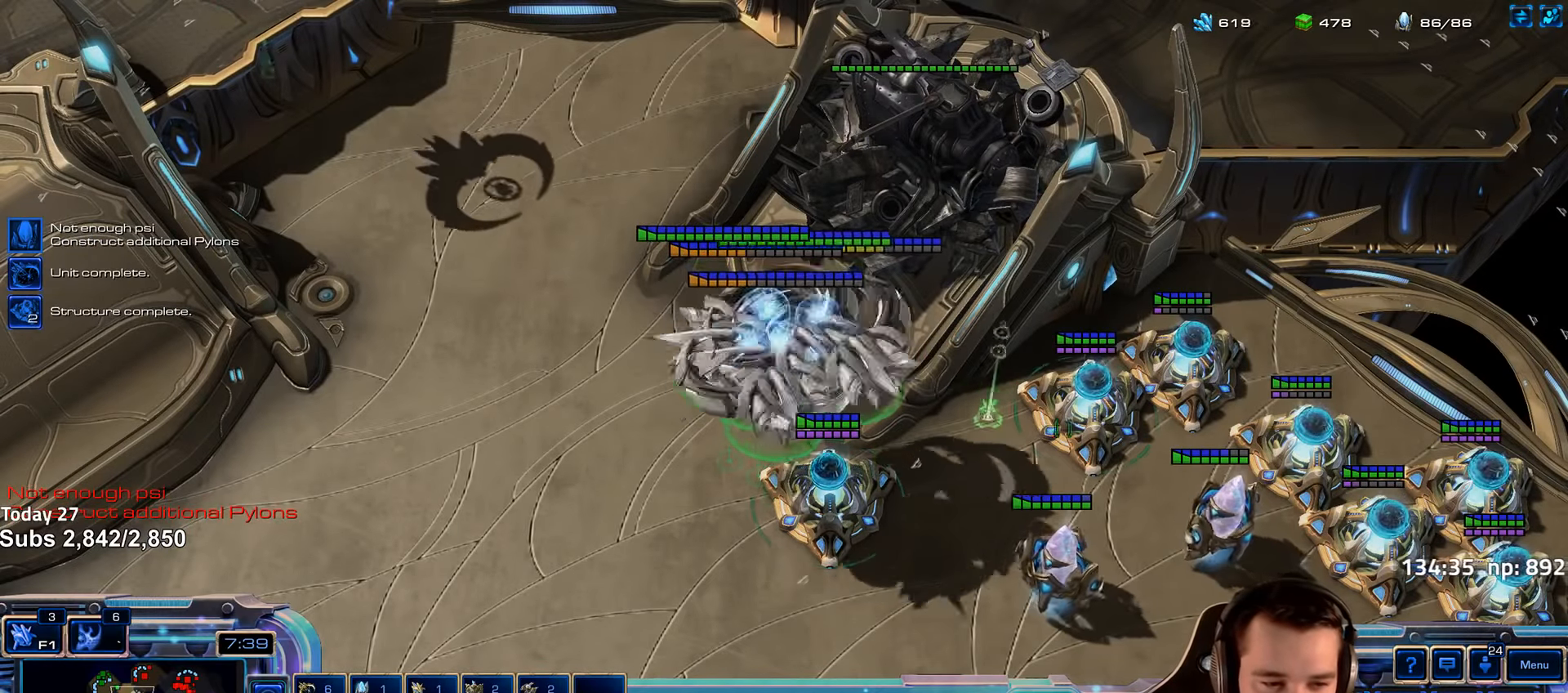
{"keys": [], "events": [[200, "1", "down"], [316, "1", "up"], [500, "ctrl", "up"]]}
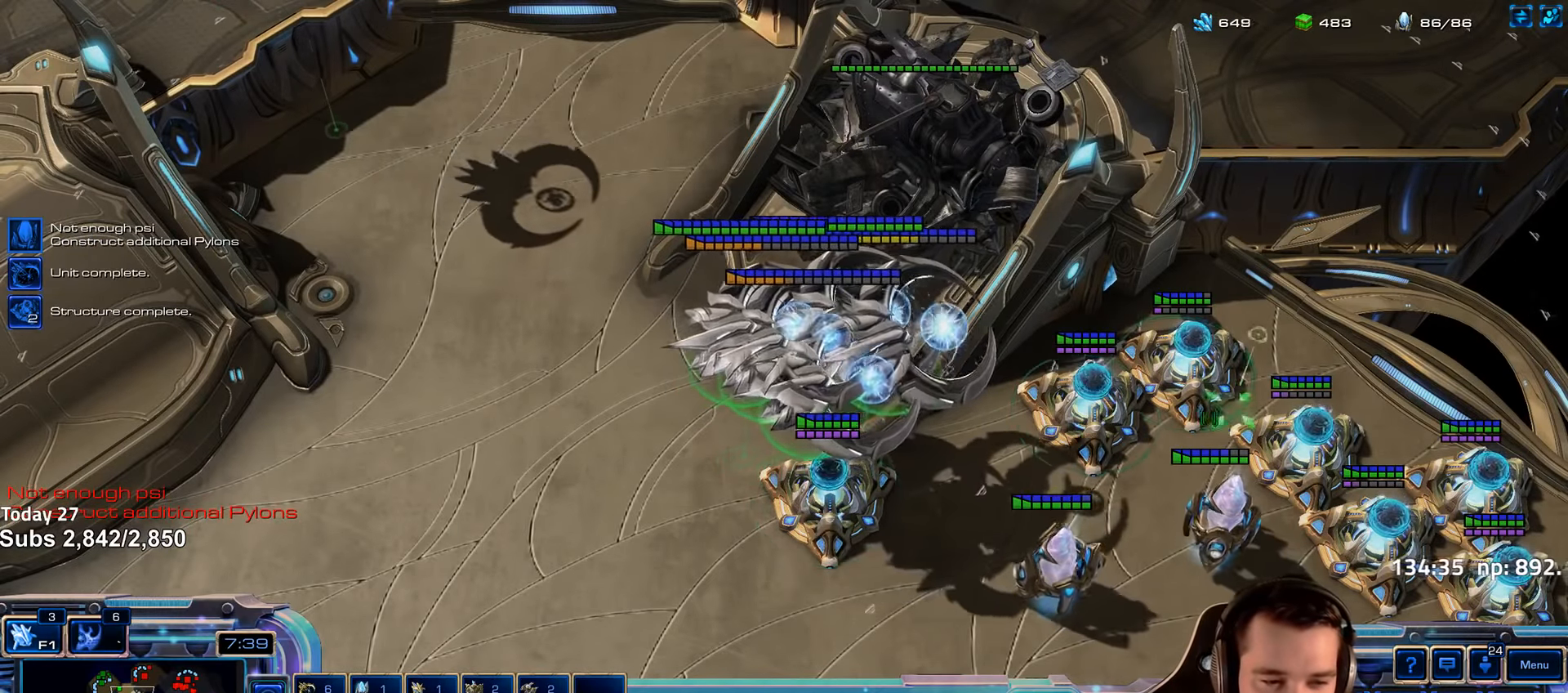
{"keys": ["ctrl"], "events": [[216, "tilde", "down"], [316, "tilde", "up"], [450, "ctrl", "down"]]}
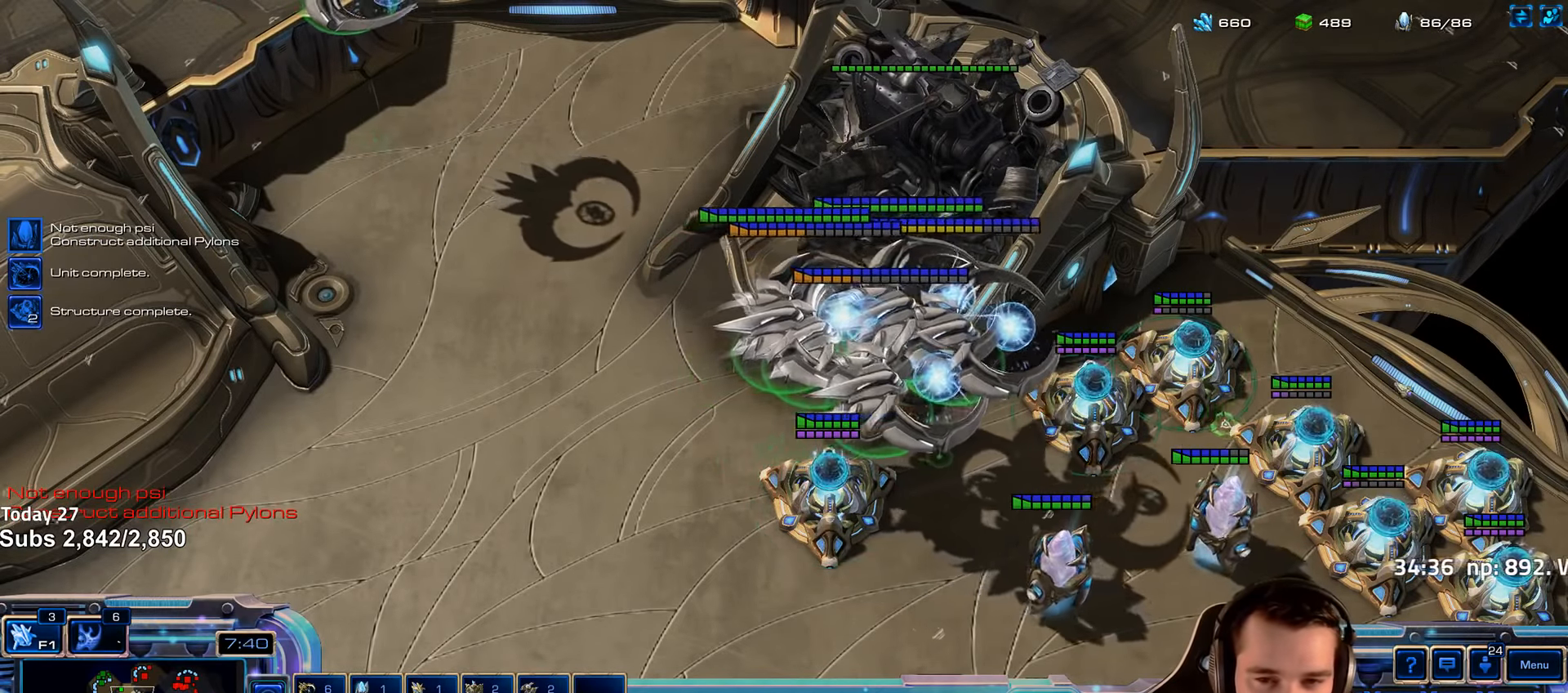
{"keys": ["ctrl"], "events": [[166, "1", "down"], [333, "1", "up"]]}
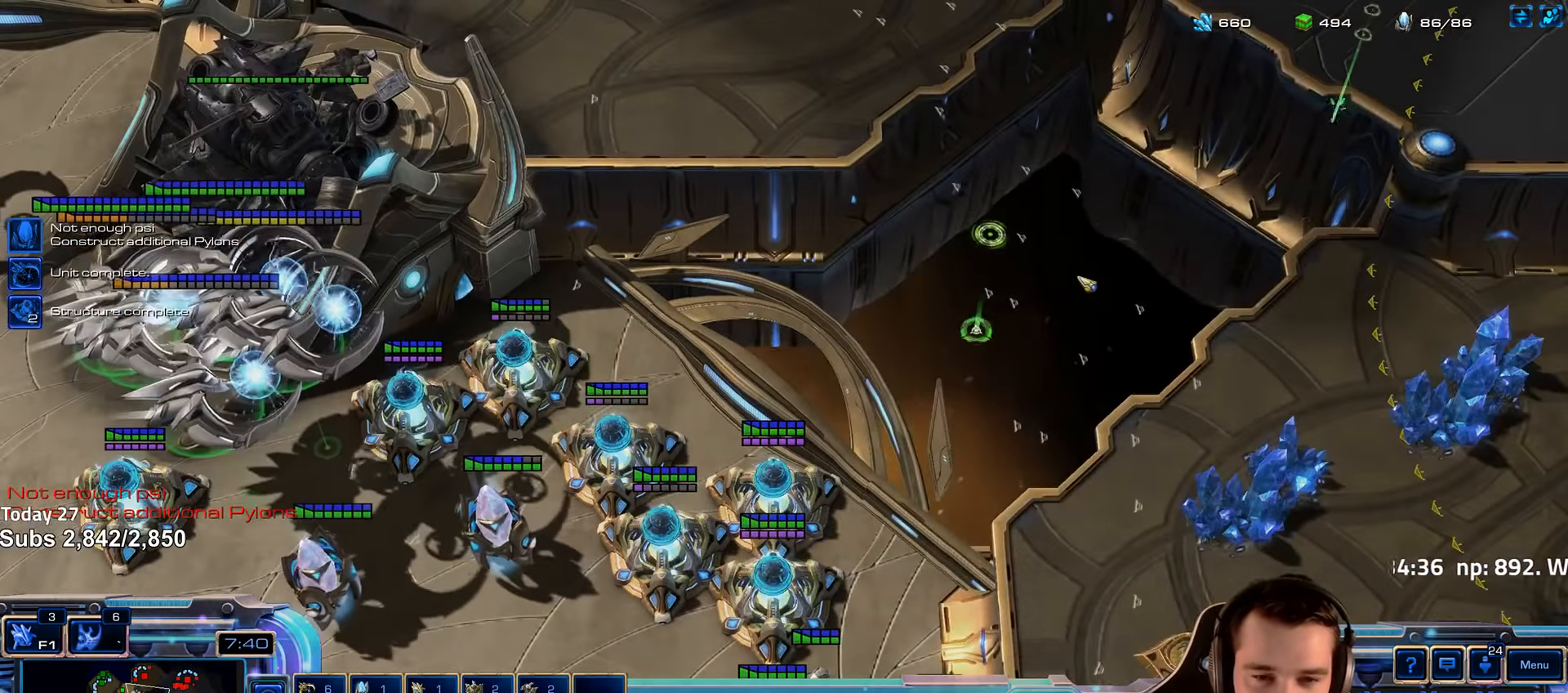
{"keys": ["ctrl"], "events": []}
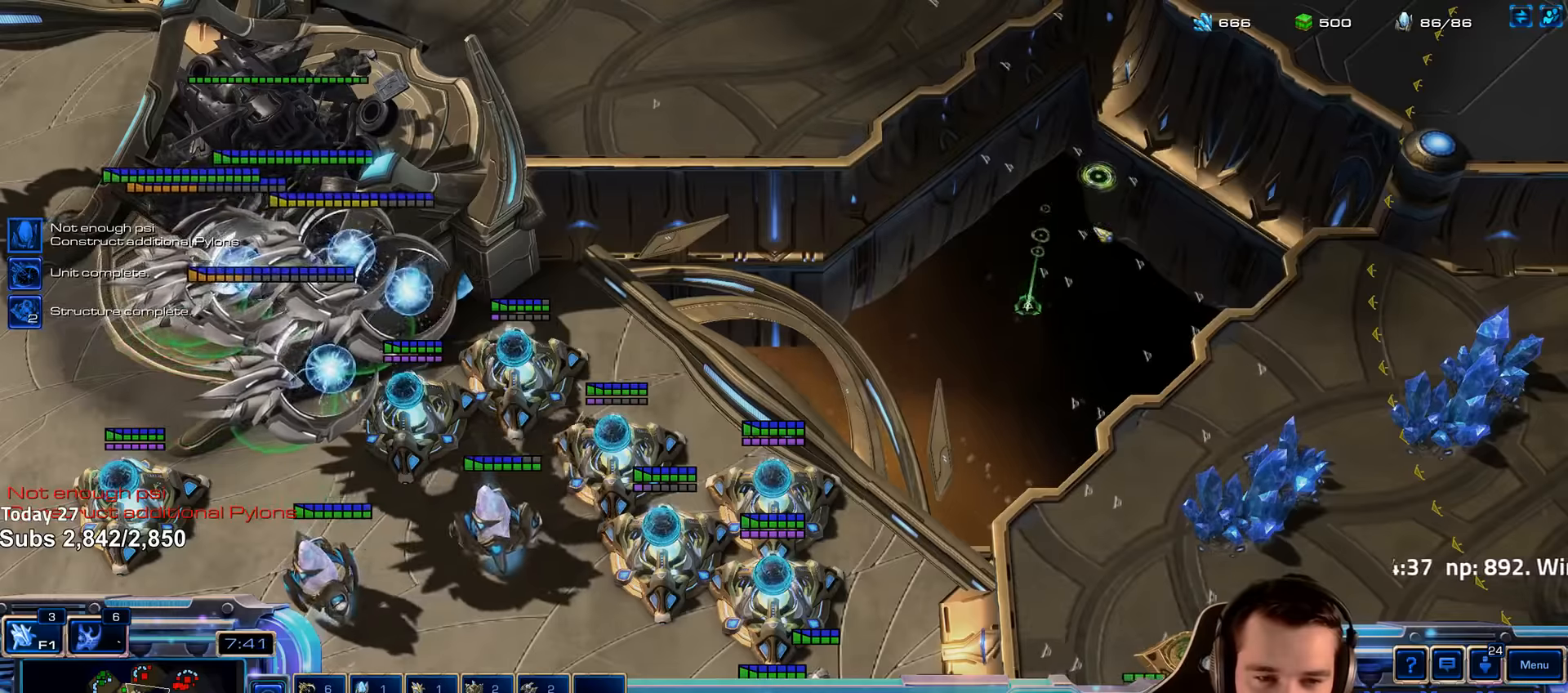
{"keys": [], "events": [[83, "1", "down"], [200, "1", "up"], [467, "ctrl", "up"]]}
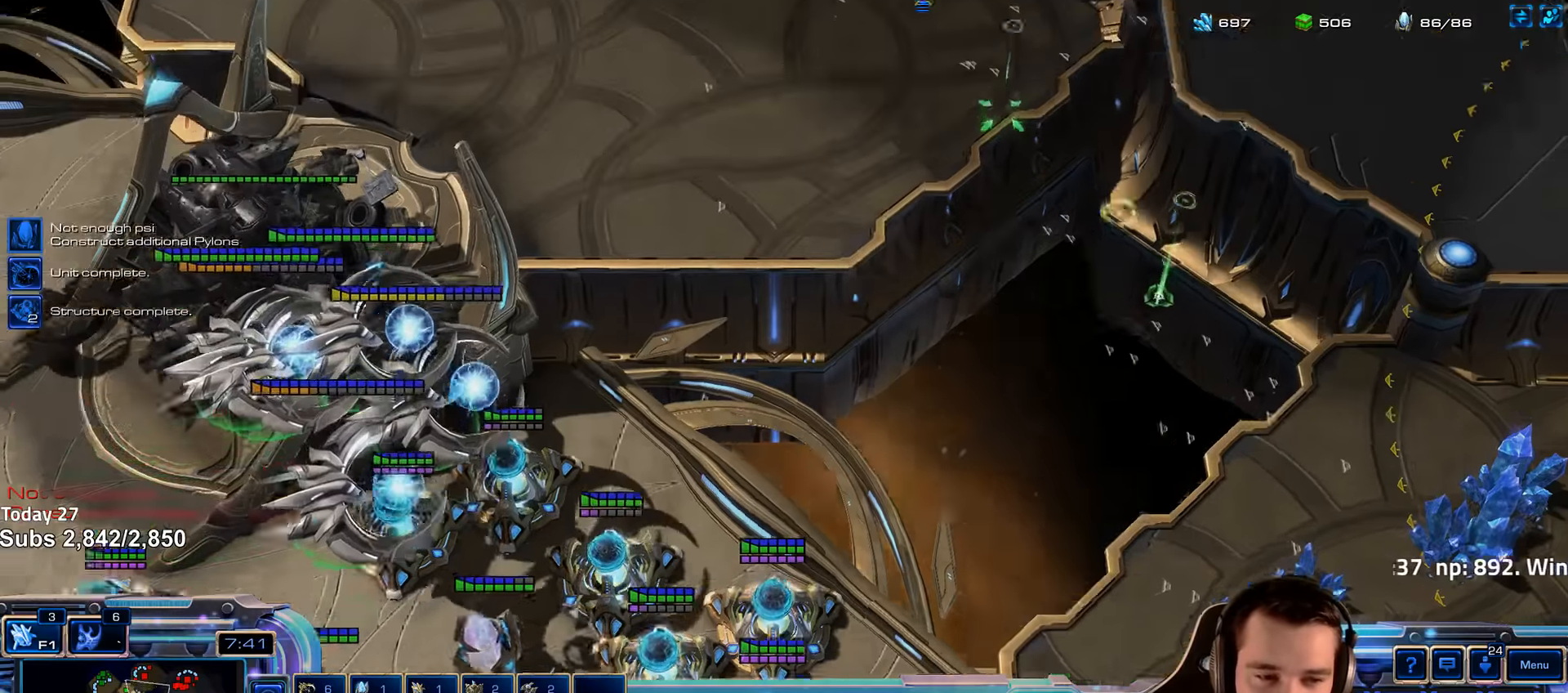
{"keys": [], "events": [[217, "tilde", "down"], [317, "tilde", "up"]]}
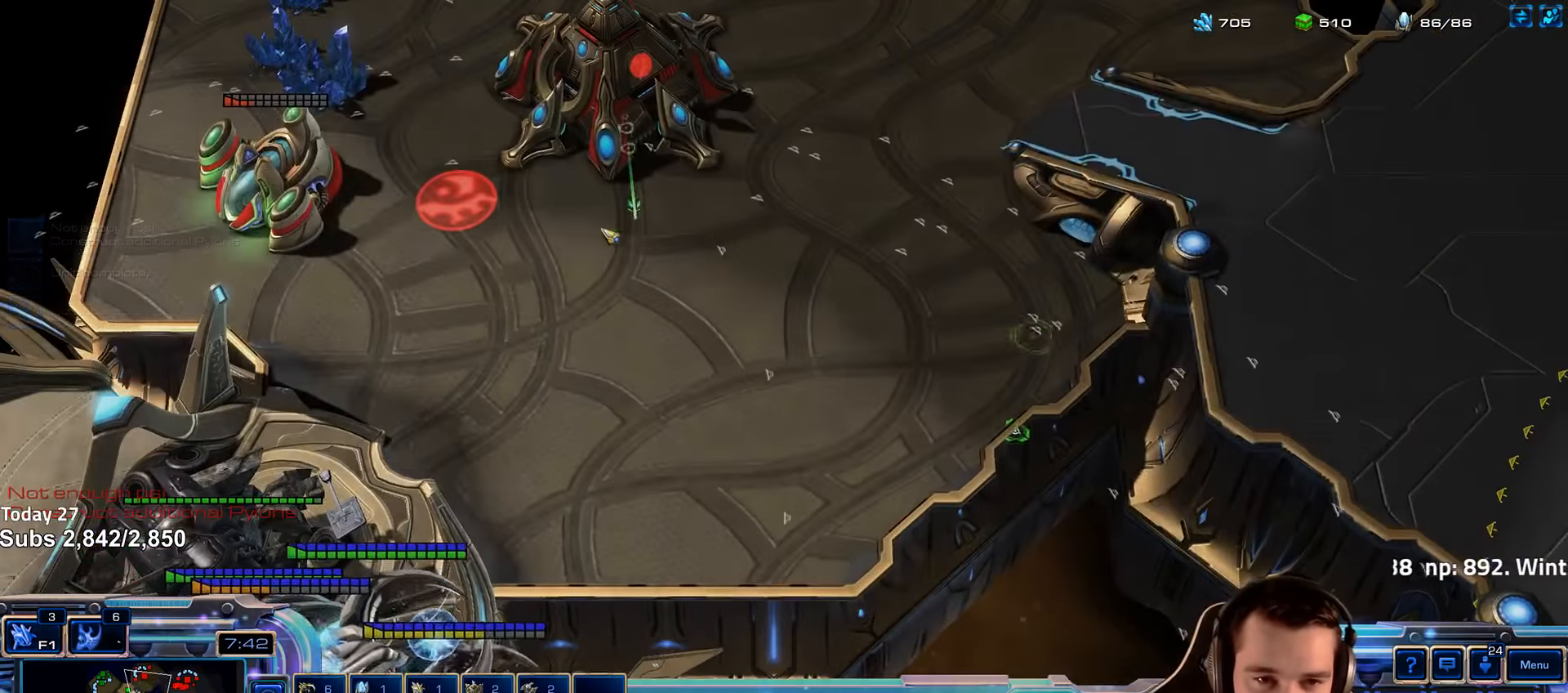
{"keys": [], "events": [[250, "a", "down"], [367, "a", "up"]]}
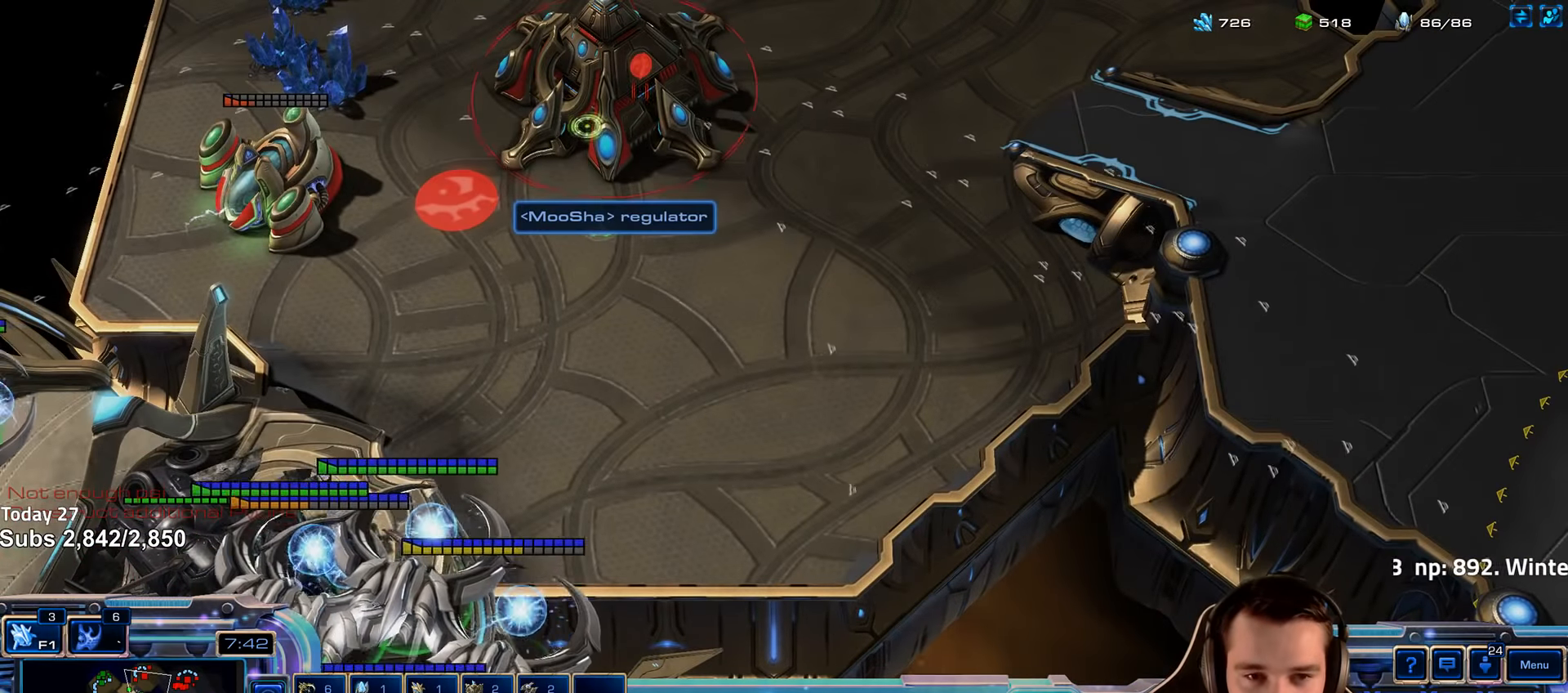
{"keys": ["ctrl"], "events": [[200, "tilde", "down"], [283, "tilde", "up"], [433, "ctrl", "down"]]}
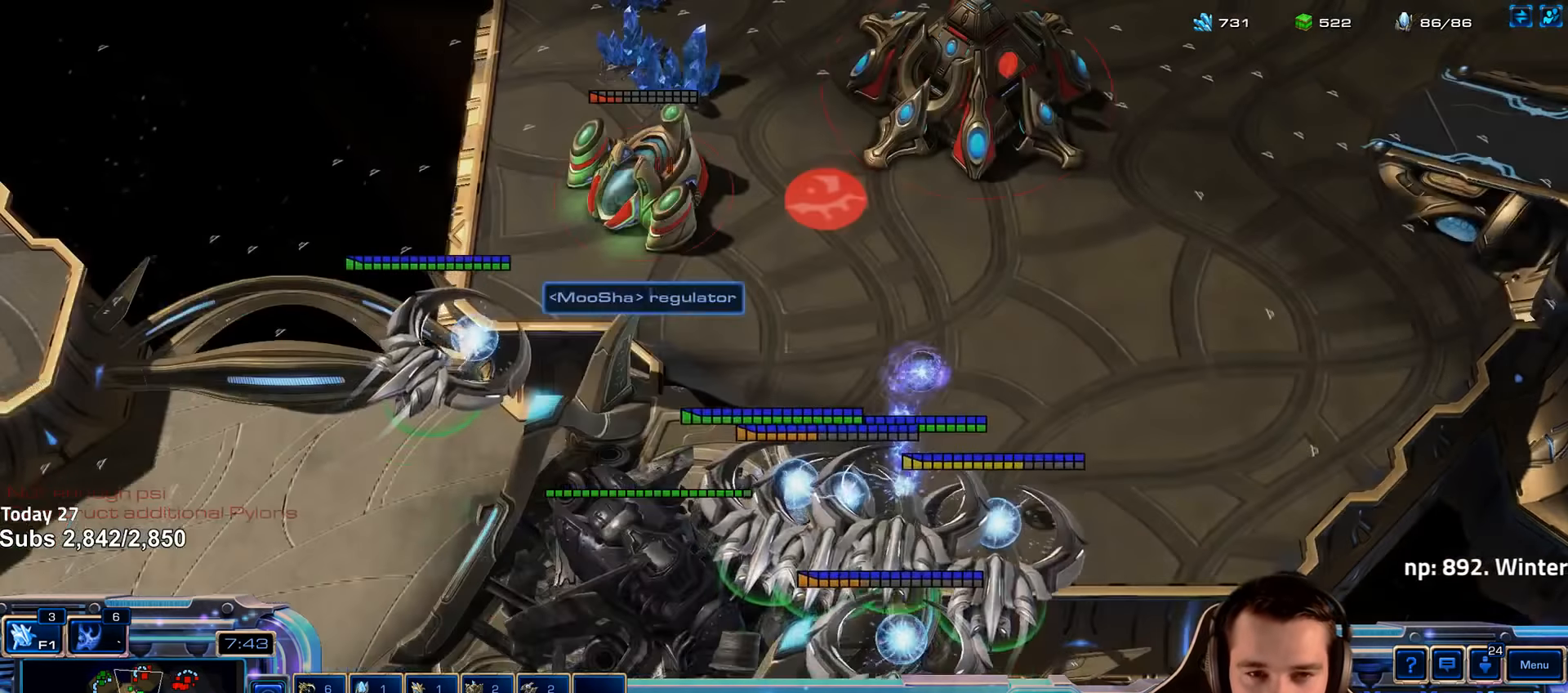
{"keys": [], "events": [[50, "1", "down"], [167, "1", "up"], [183, "ctrl", "up"]]}
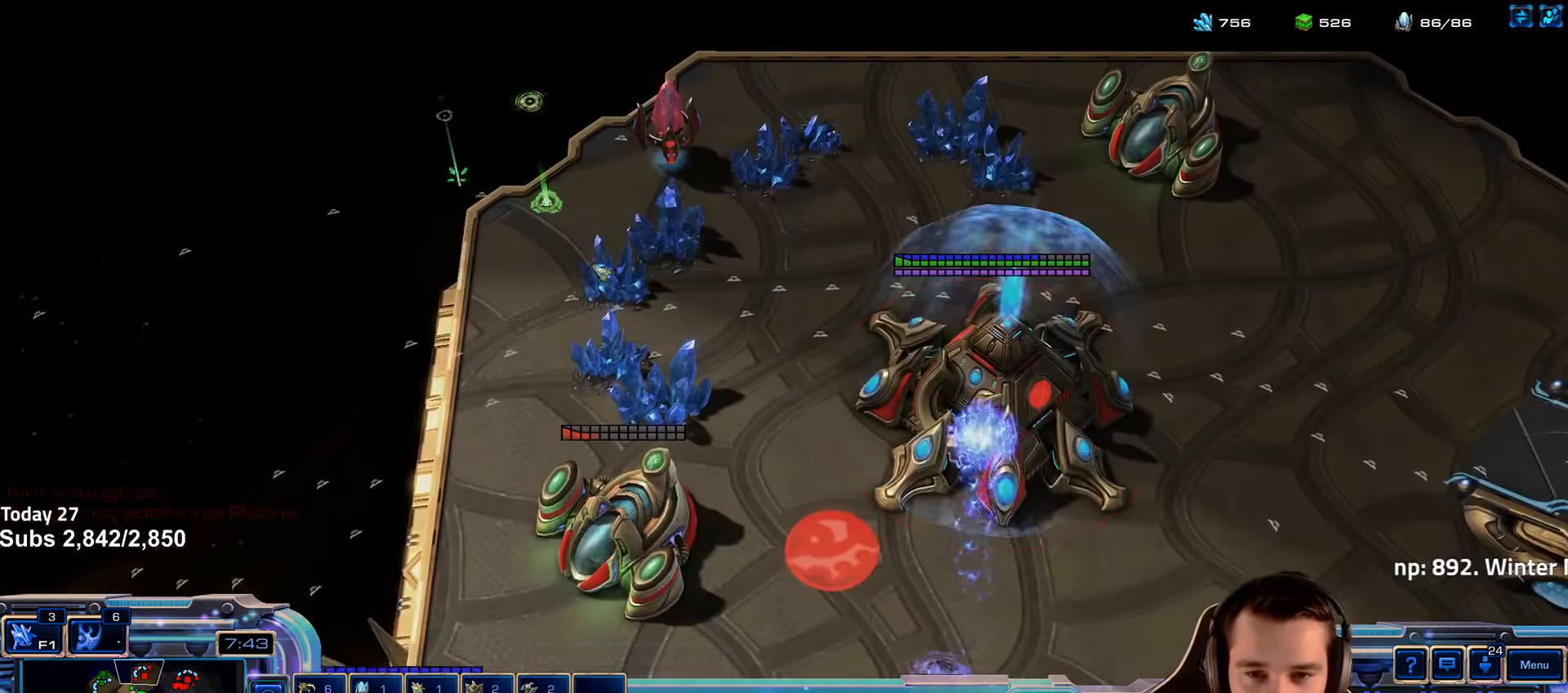
{"keys": [], "events": [[167, "a", "down"], [283, "a", "up"]]}
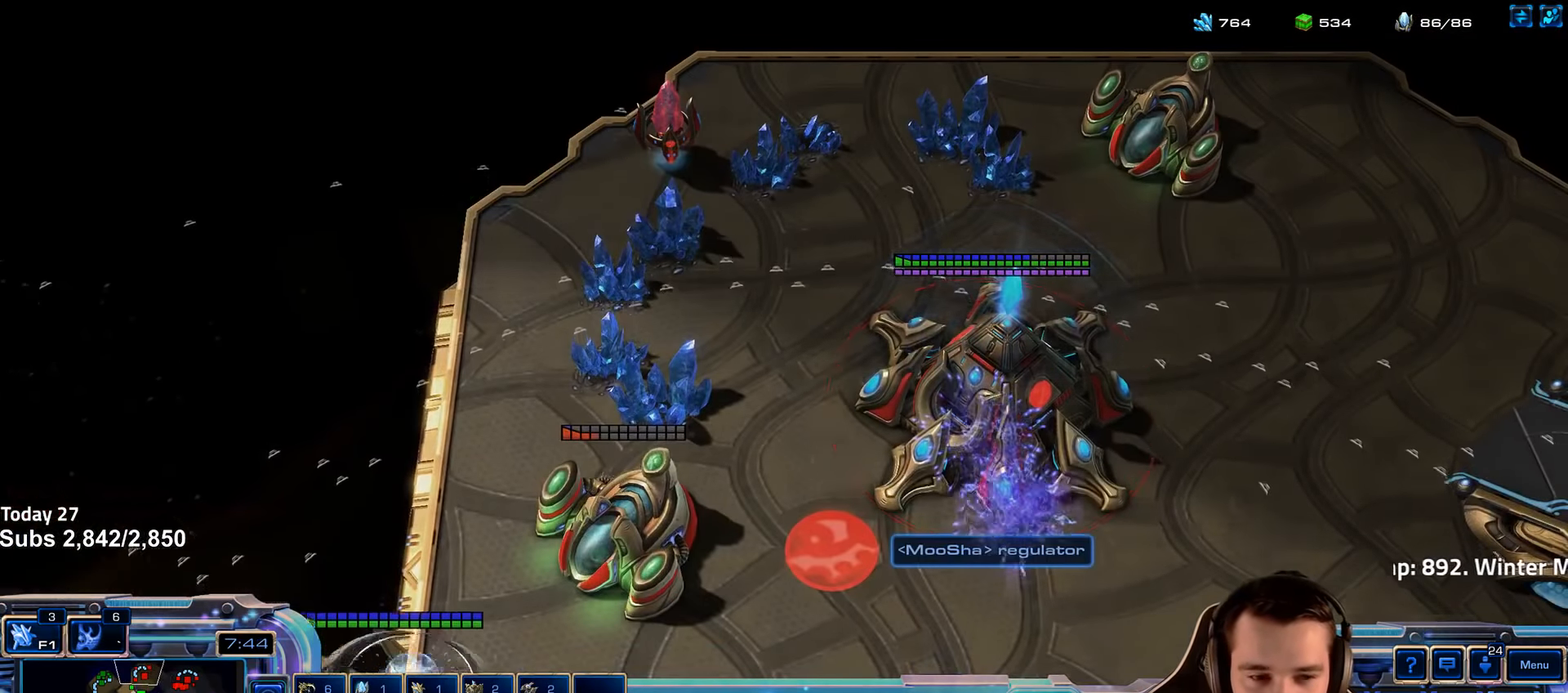
{"keys": ["1", "ctrl"], "events": [[50, "tilde", "down"], [133, "tilde", "up"], [350, "ctrl", "down"], [450, "1", "down"]]}
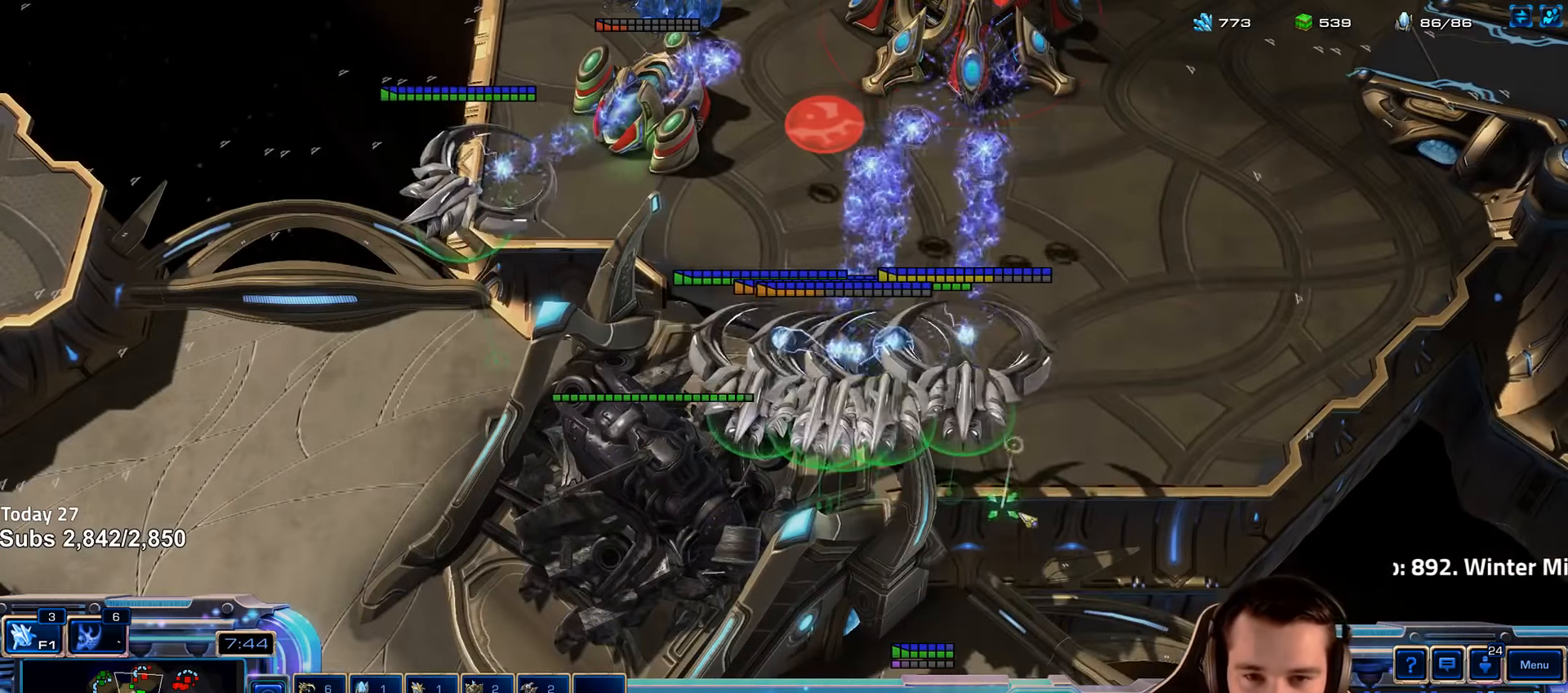
{"keys": [], "events": [[33, "ctrl", "up"], [50, "1", "up"]]}
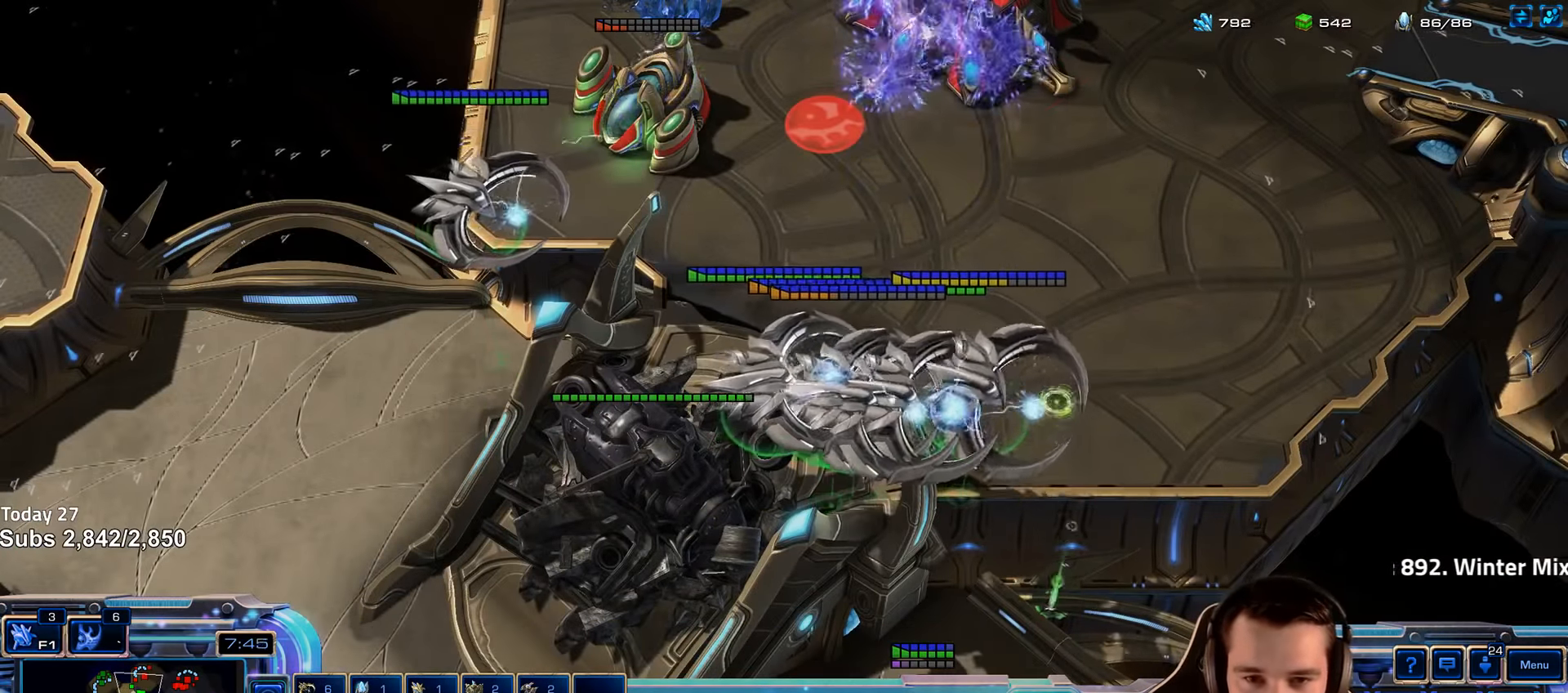
{"keys": [], "events": [[250, "a", "down"], [350, "a", "up"]]}
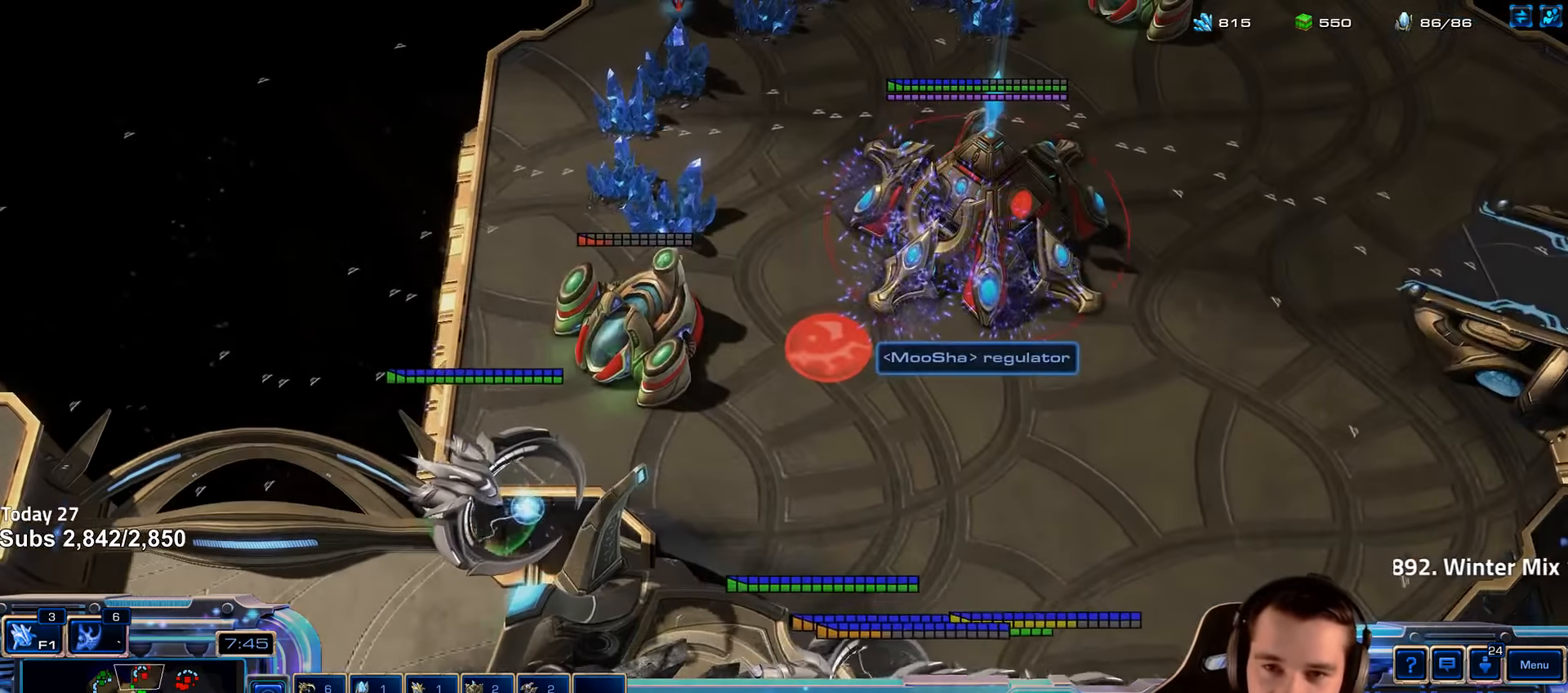
{"keys": ["1", "ctrl"], "events": [[150, "tilde", "down"], [233, "tilde", "up"], [383, "ctrl", "down"], [484, "1", "down"]]}
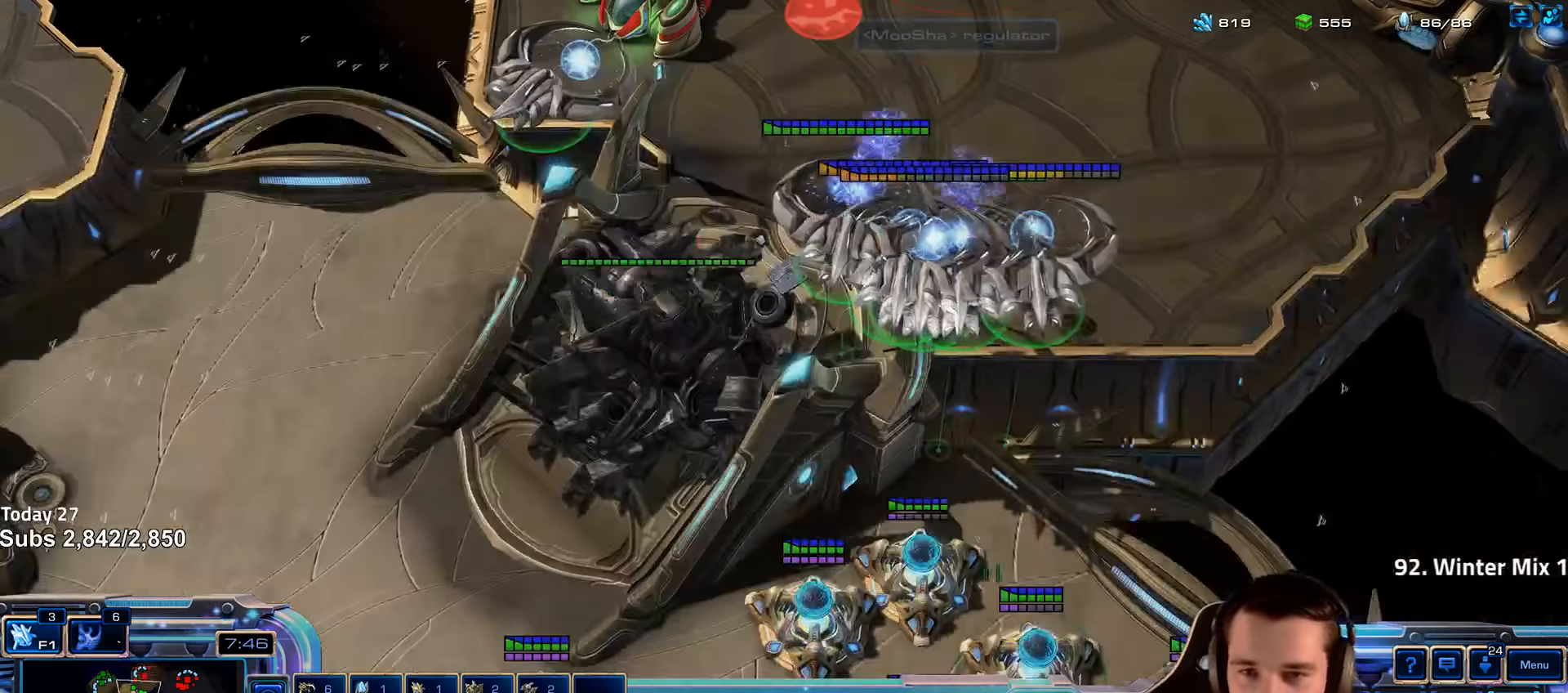
{"keys": [], "events": [[83, "ctrl", "up"], [100, "1", "up"]]}
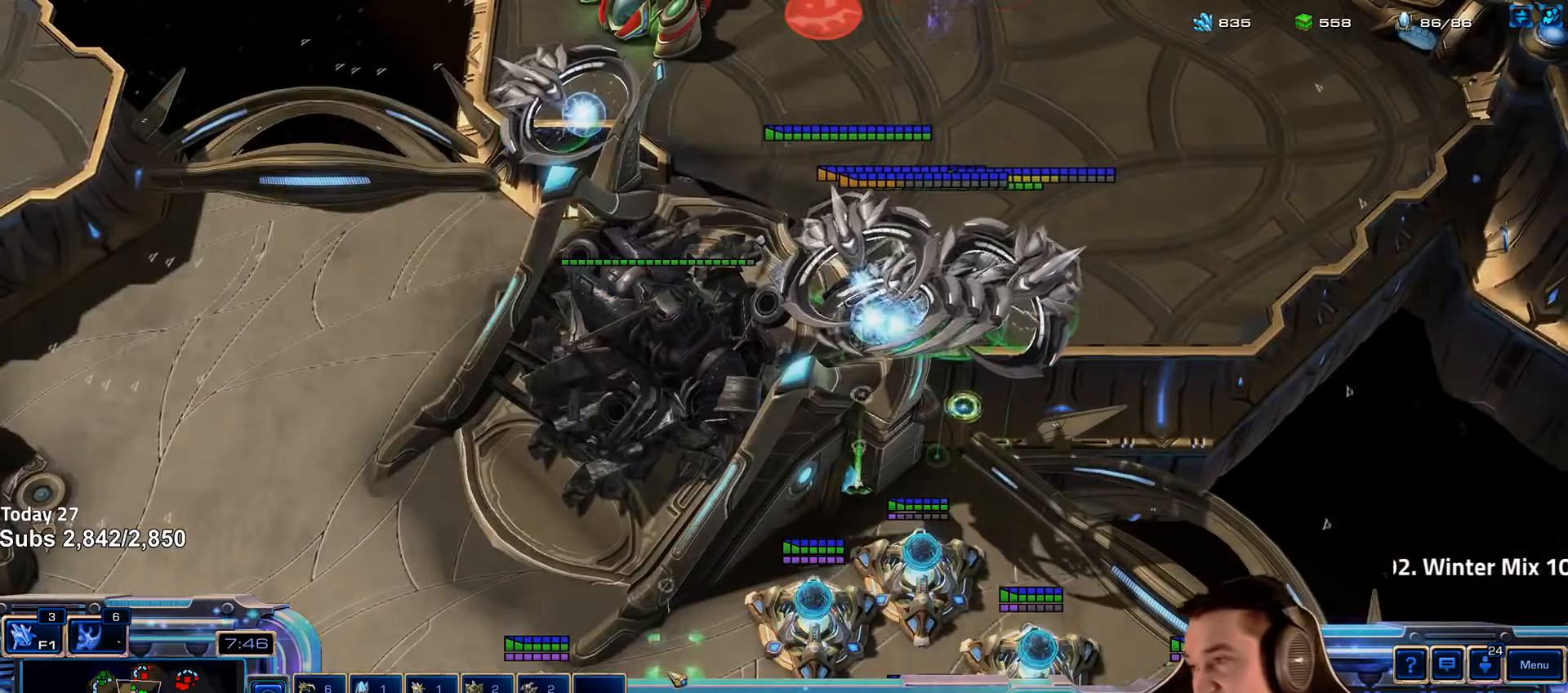
{"keys": ["f2"], "events": [[100, "tilde", "down"], [183, "tilde", "up"], [483, "f2", "down"]]}
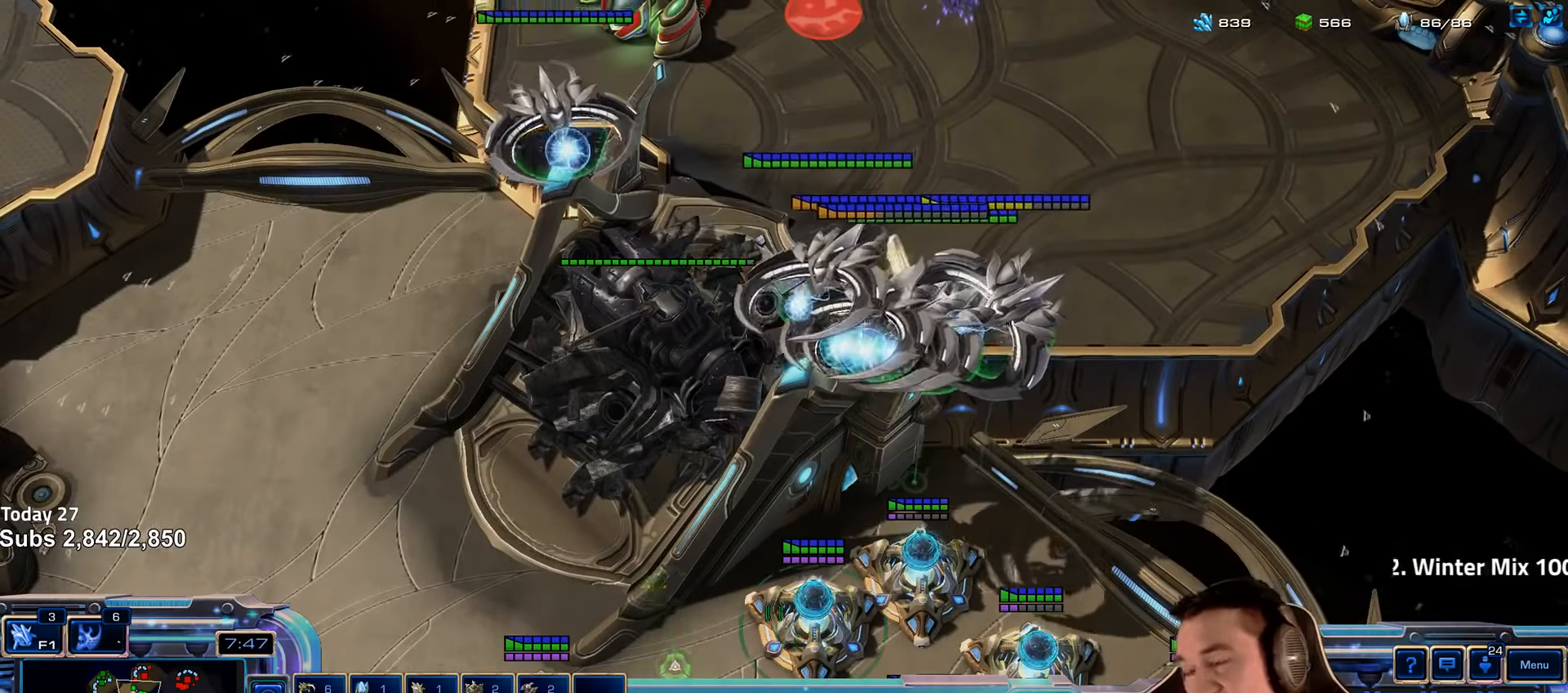
{"keys": ["4"], "events": [[16, "f3", "down"], [66, "f2", "up"], [83, "f3", "up"], [183, "4", "down"], [250, "4", "up"], [300, "f2", "down"], [316, "f3", "down"], [366, "f2", "up"], [400, "f3", "up"], [500, "4", "down"]]}
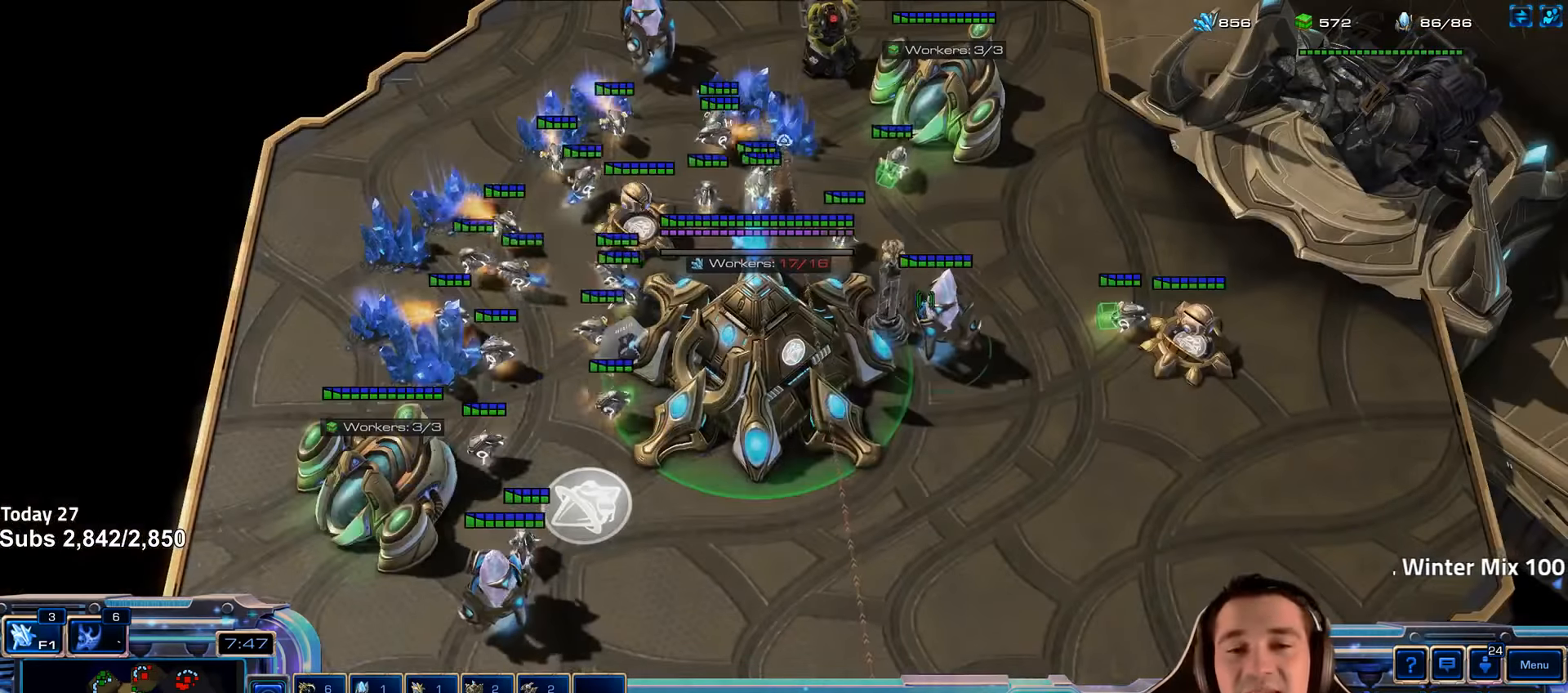
{"keys": [], "events": [[83, "4", "up"], [116, "e", "down"], [183, "e", "up"], [233, "4", "down"], [300, "4", "up"]]}